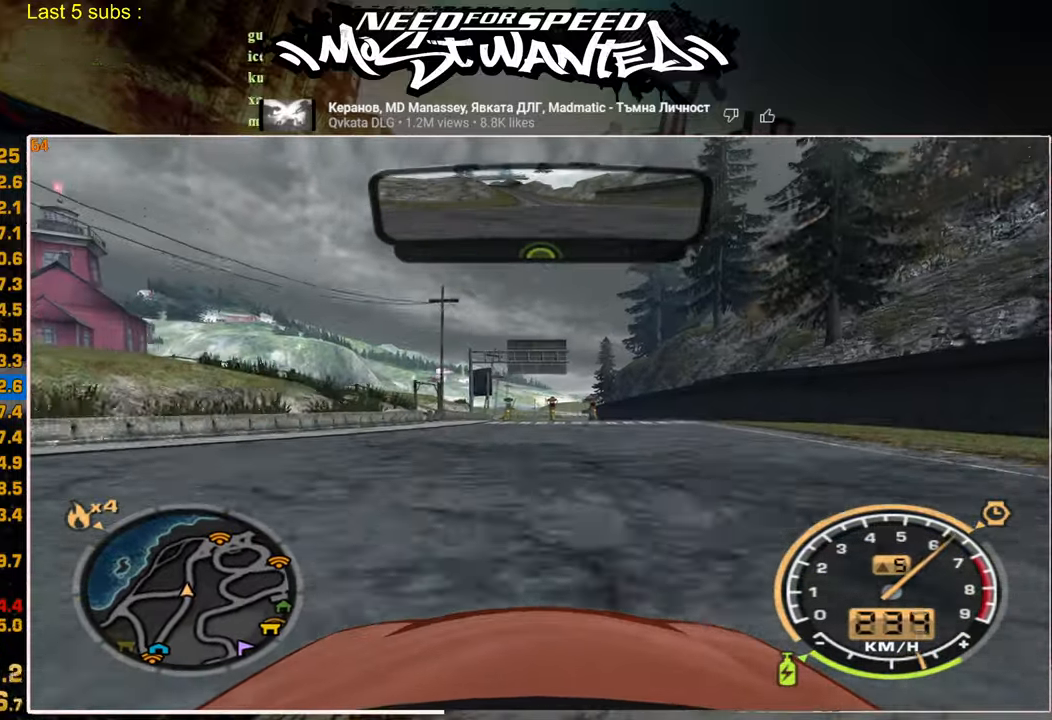
Gameplay with a controller (PlayStation layout); each line is a JSON object with the inputs held at the frame after it. "events" lists button and stick changes between this image and that frame as [ms after this image, input, new state], when the widget could be followed in between.
{"buttons": ["R2"], "left_stick": "center", "right_stick": "center", "events": []}
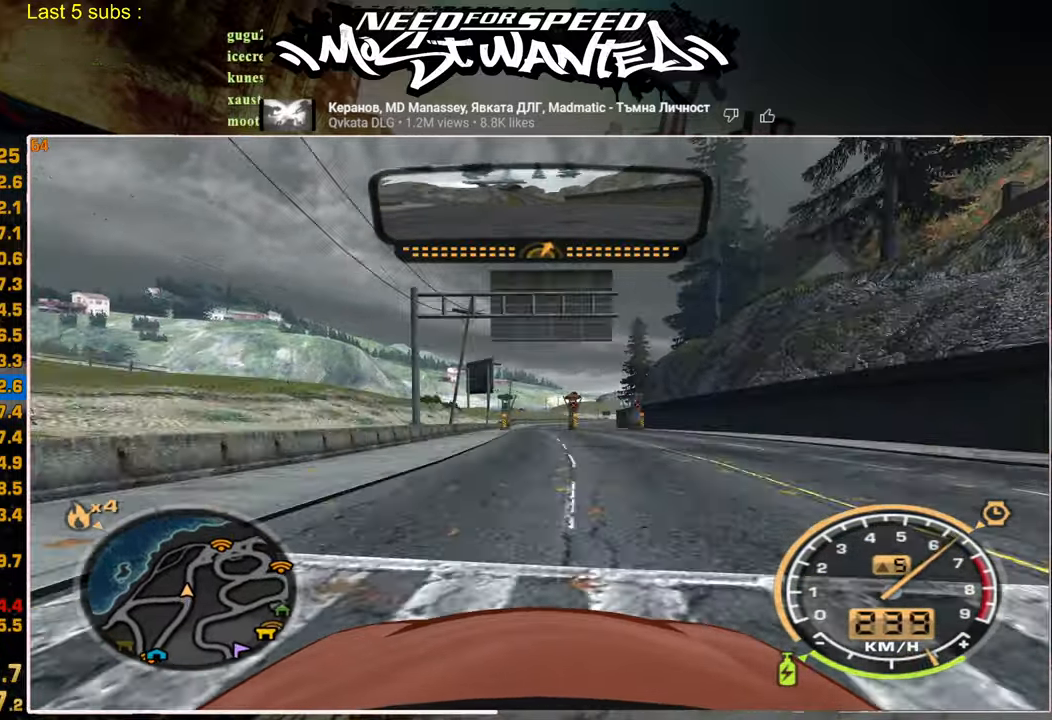
{"buttons": ["R2"], "left_stick": "center", "right_stick": "center", "events": []}
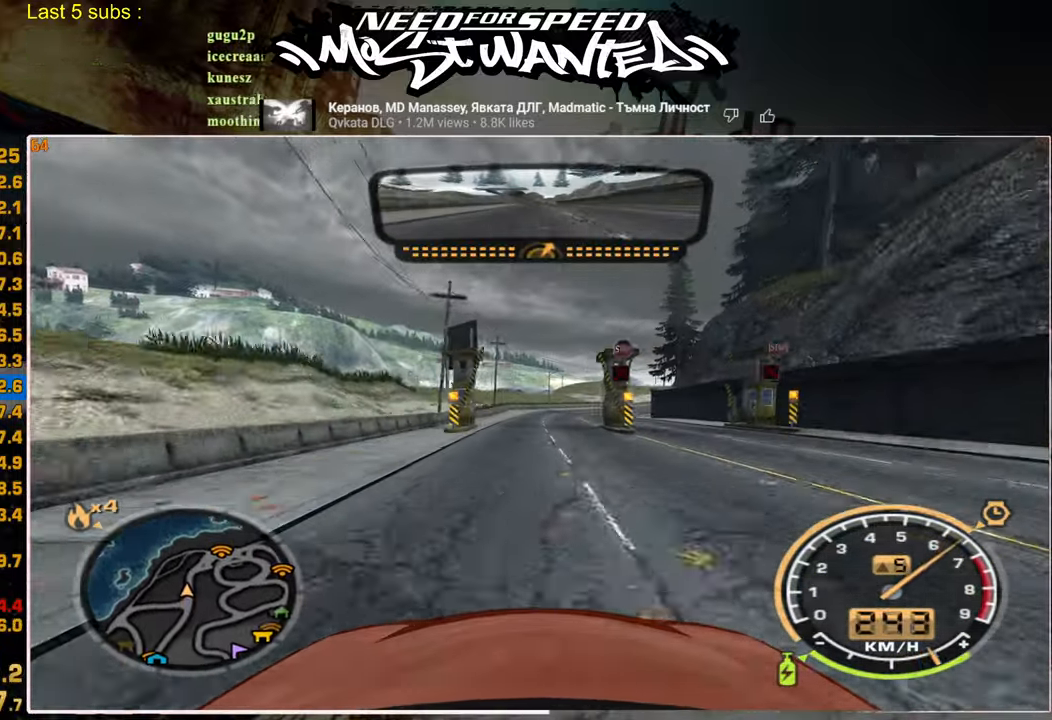
{"buttons": ["R2"], "left_stick": "up-right", "right_stick": "center", "events": [[367, "left_stick", "up-right"]]}
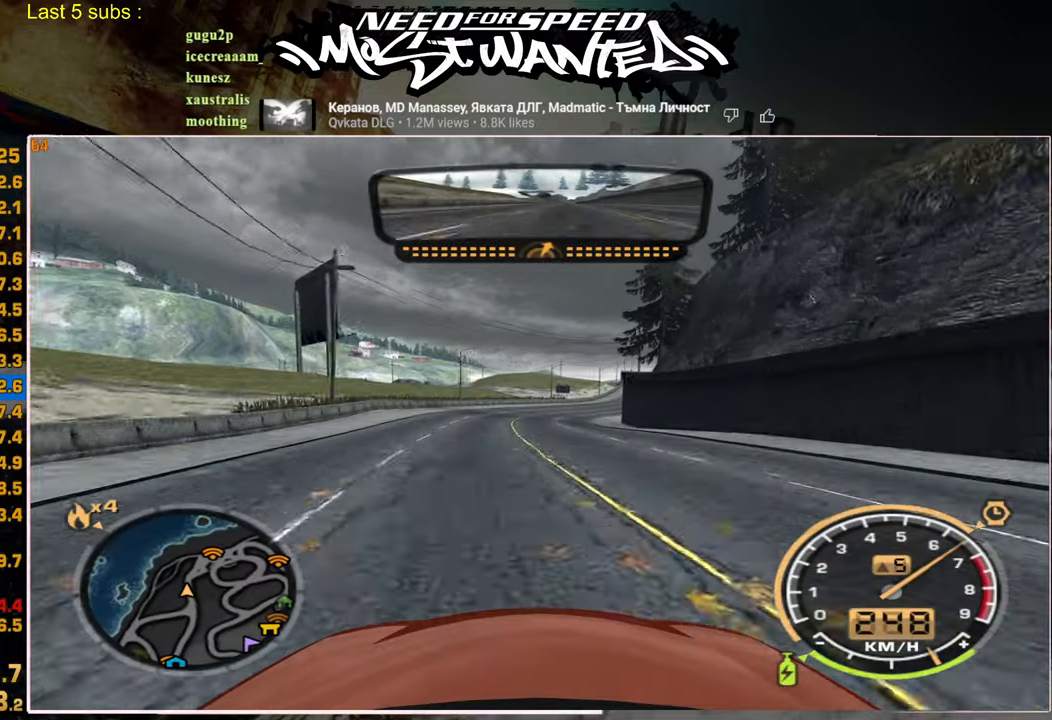
{"buttons": ["L1", "R2"], "left_stick": "up-right", "right_stick": "center", "events": [[317, "L1", "down"]]}
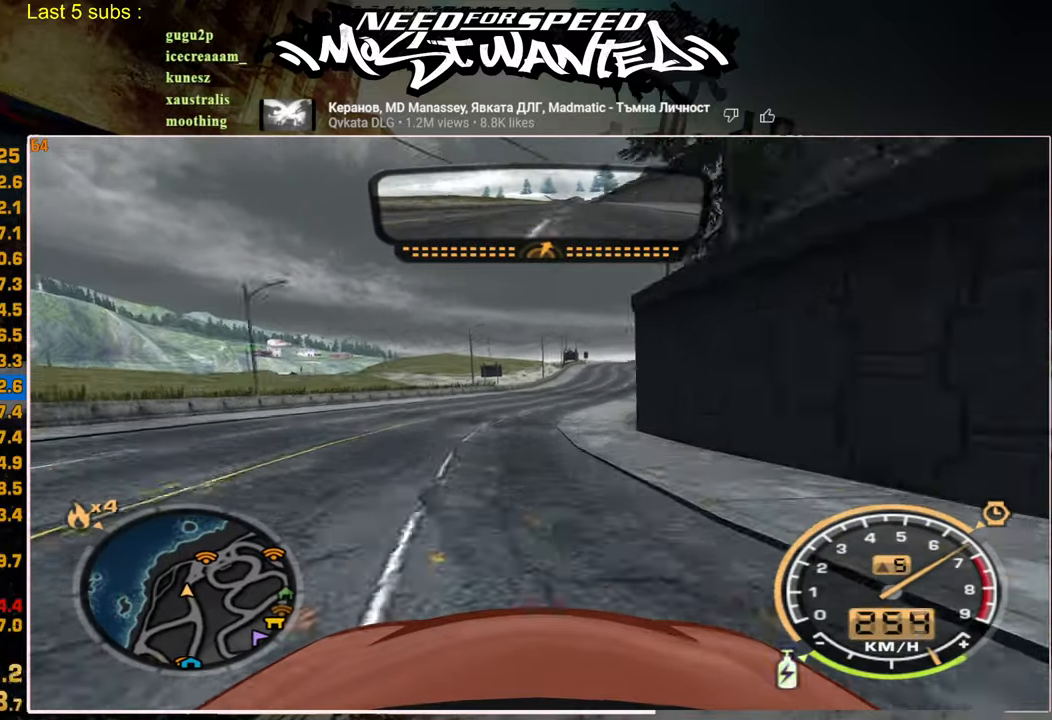
{"buttons": ["L1", "R2"], "left_stick": "up-right", "right_stick": "center", "events": []}
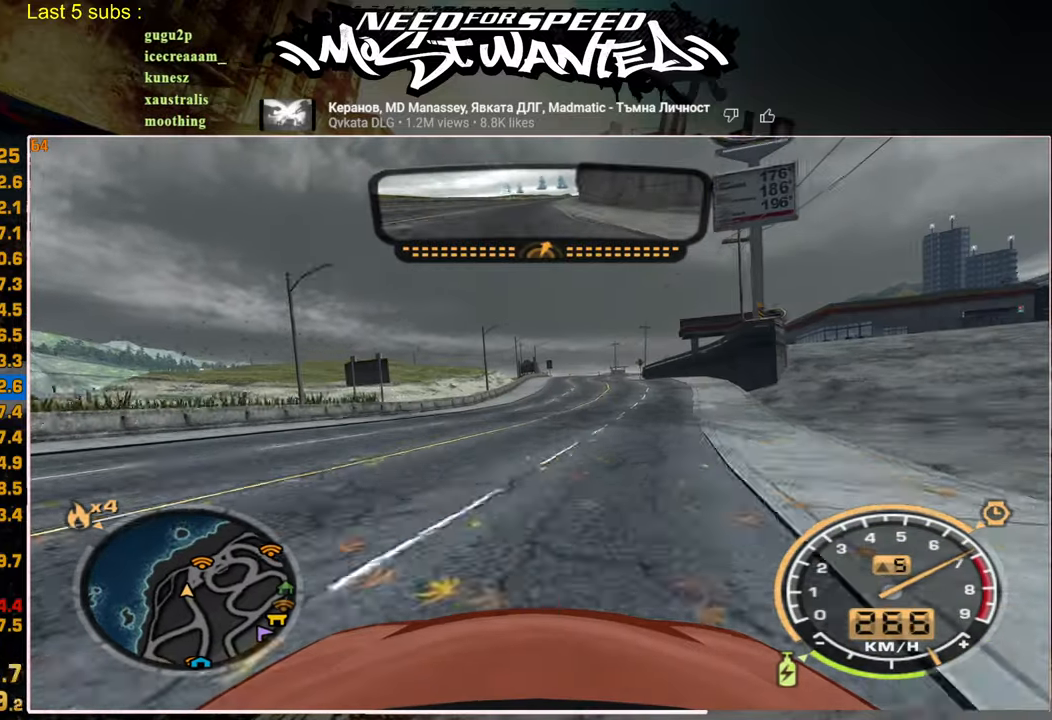
{"buttons": ["L1", "R2"], "left_stick": "up-right", "right_stick": "center", "events": []}
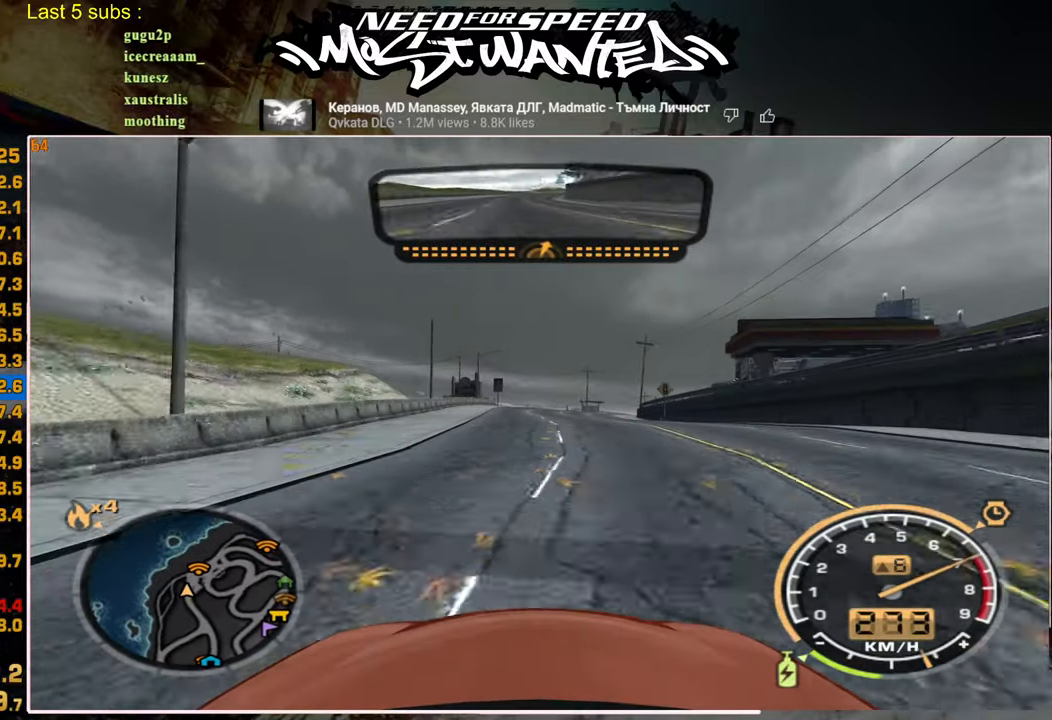
{"buttons": ["R2"], "left_stick": "up-right", "right_stick": "center", "events": [[367, "L1", "up"]]}
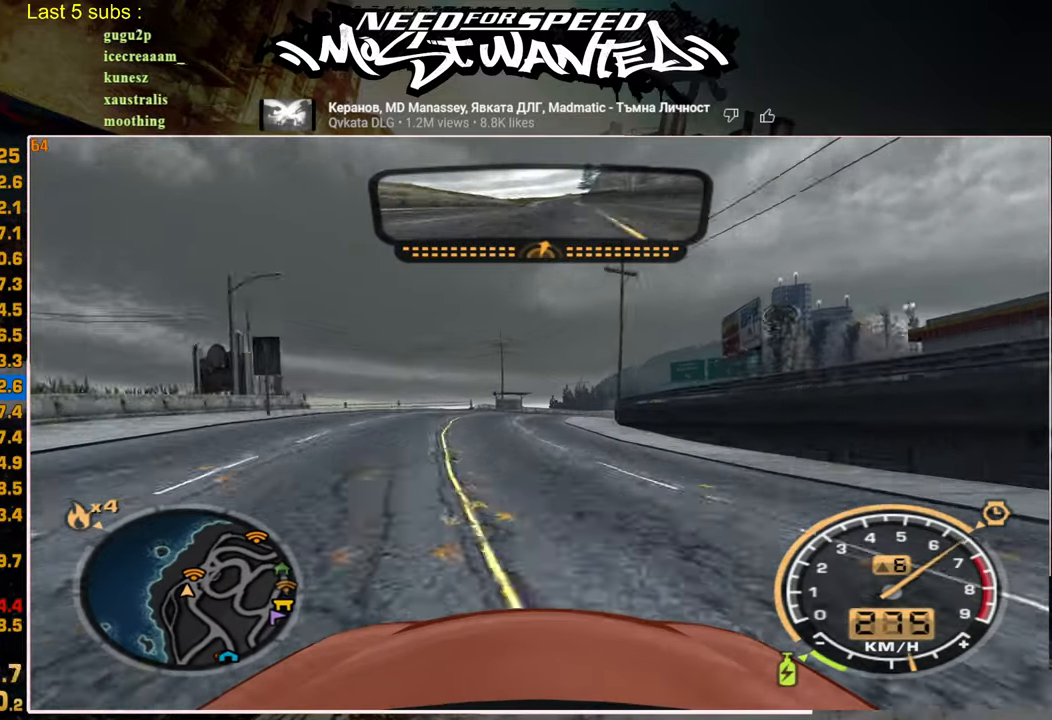
{"buttons": ["R2"], "left_stick": "up-right", "right_stick": "center", "events": []}
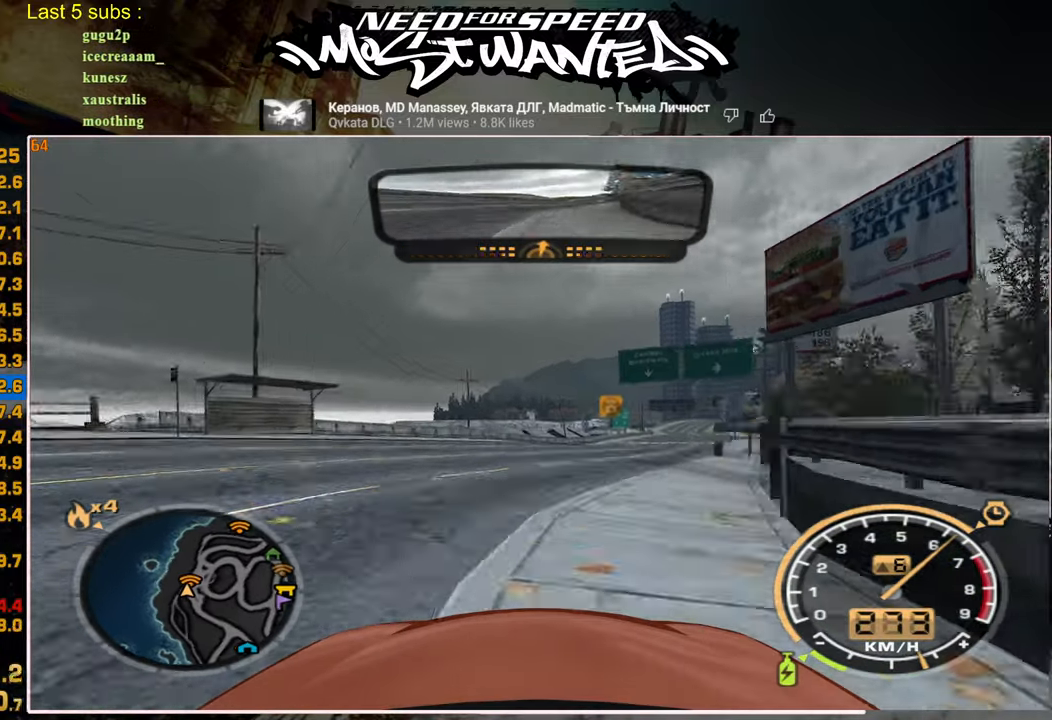
{"buttons": ["R2"], "left_stick": "up-right", "right_stick": "center", "events": []}
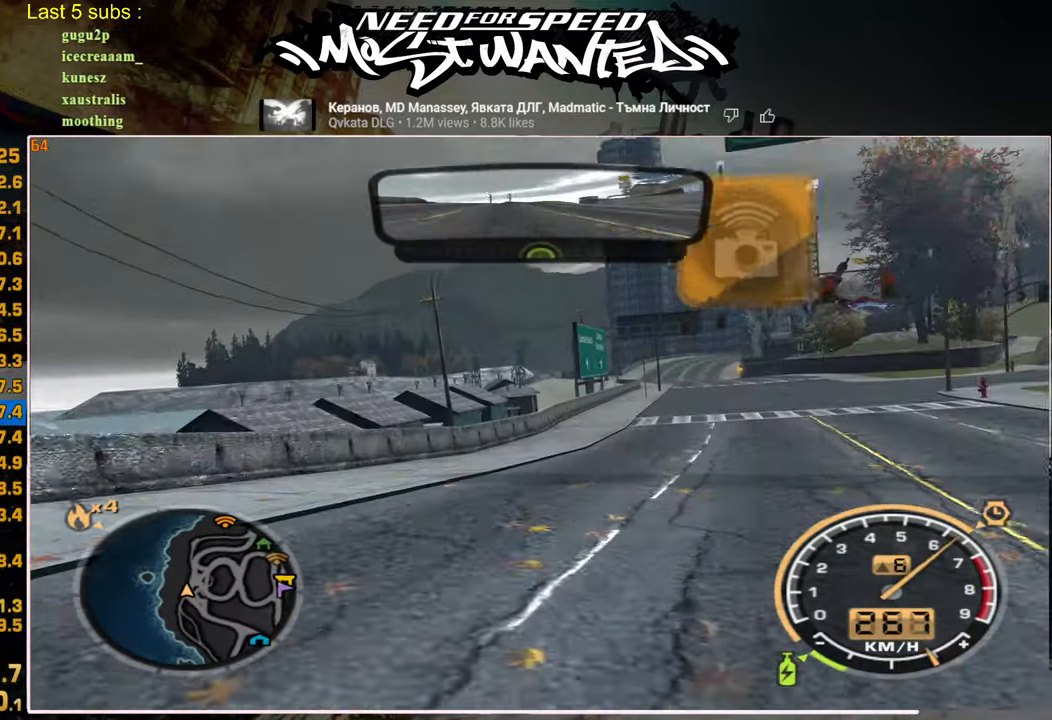
{"buttons": [], "left_stick": "center", "right_stick": "center", "events": [[200, "R2", "up"], [300, "CROSS", "down"], [334, "left_stick", "center"], [434, "CROSS", "up"]]}
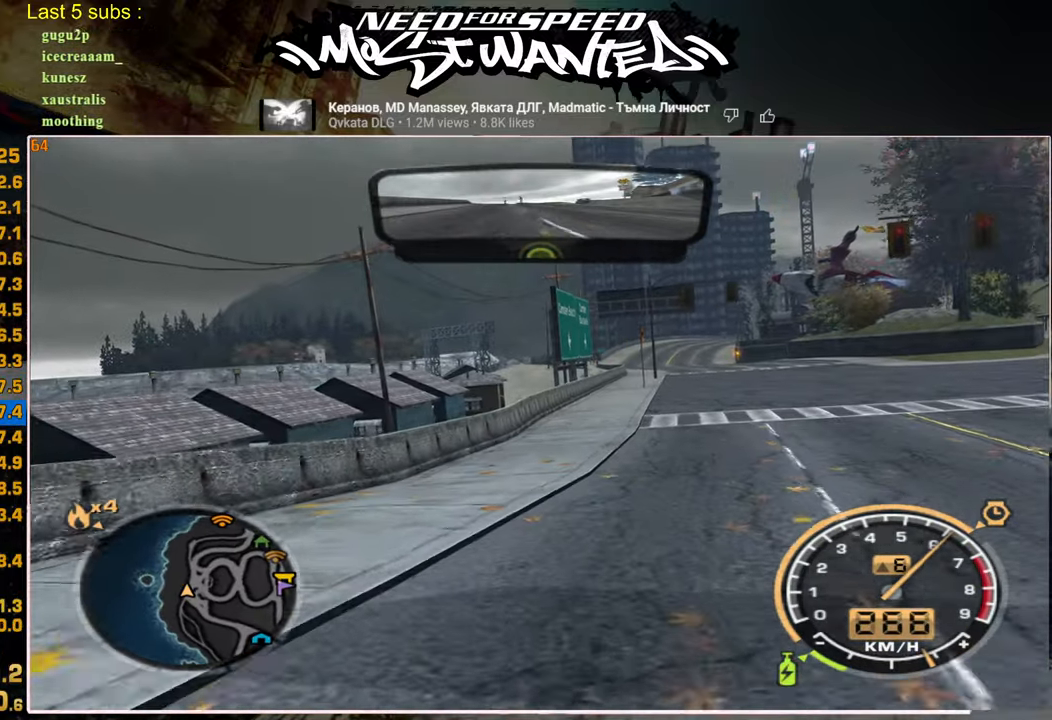
{"buttons": [], "left_stick": "center", "right_stick": "center", "events": [[17, "CROSS", "down"], [100, "CROSS", "up"], [184, "CROSS", "down"], [250, "CROSS", "up"], [350, "CROSS", "down"], [434, "CROSS", "up"]]}
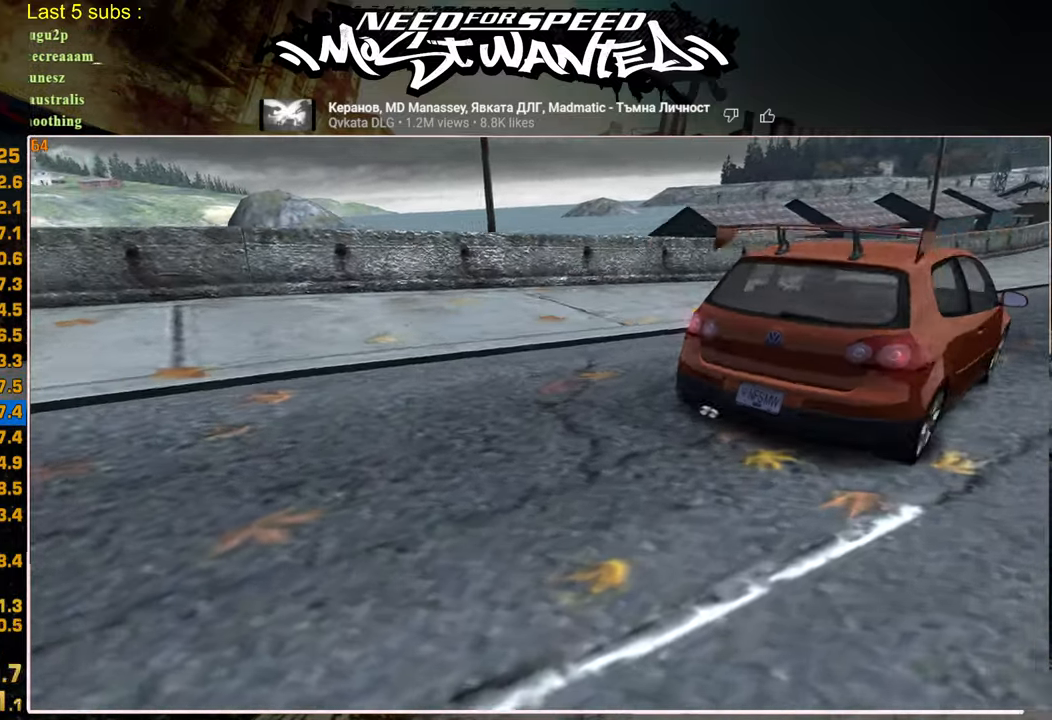
{"buttons": ["CROSS"], "left_stick": "center", "right_stick": "center", "events": [[17, "CROSS", "down"], [84, "CROSS", "up"], [167, "CROSS", "down"], [250, "CROSS", "up"], [334, "CROSS", "down"], [417, "CROSS", "up"], [500, "CROSS", "down"]]}
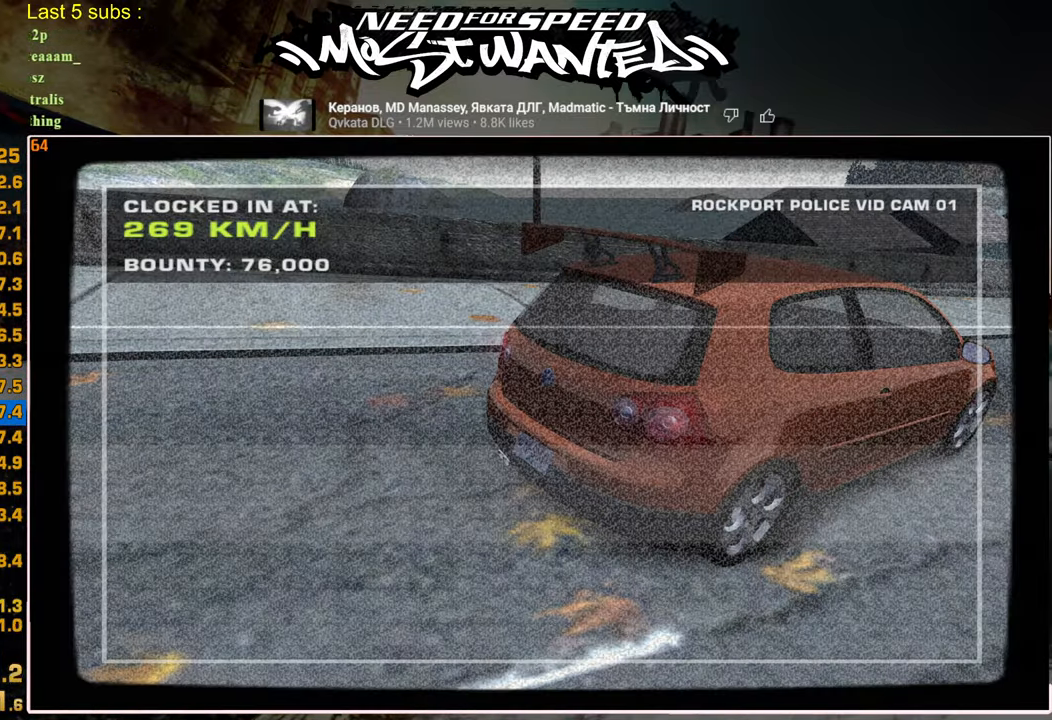
{"buttons": ["CROSS"], "left_stick": "center", "right_stick": "center", "events": [[67, "CROSS", "up"], [167, "CROSS", "down"], [234, "CROSS", "up"], [317, "CROSS", "down"], [400, "CROSS", "up"], [450, "CROSS", "down"]]}
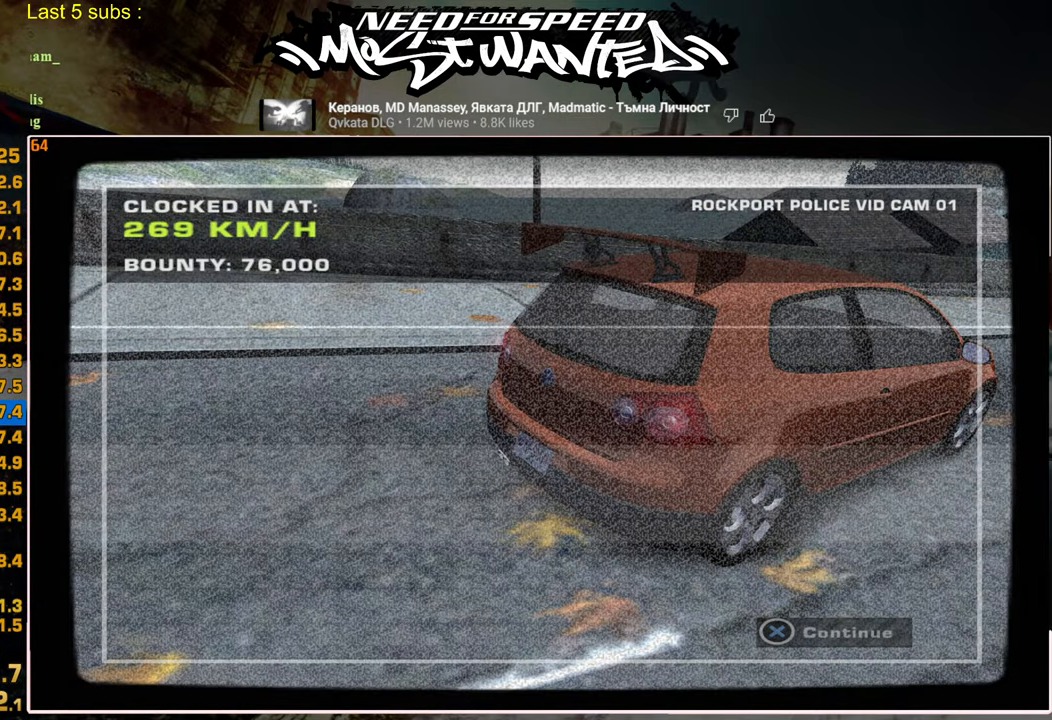
{"buttons": ["DPAD_UP"], "left_stick": "center", "right_stick": "center", "events": [[67, "CROSS", "up"], [84, "DPAD_UP", "down"], [200, "DPAD_UP", "up"], [250, "DPAD_UP", "down"]]}
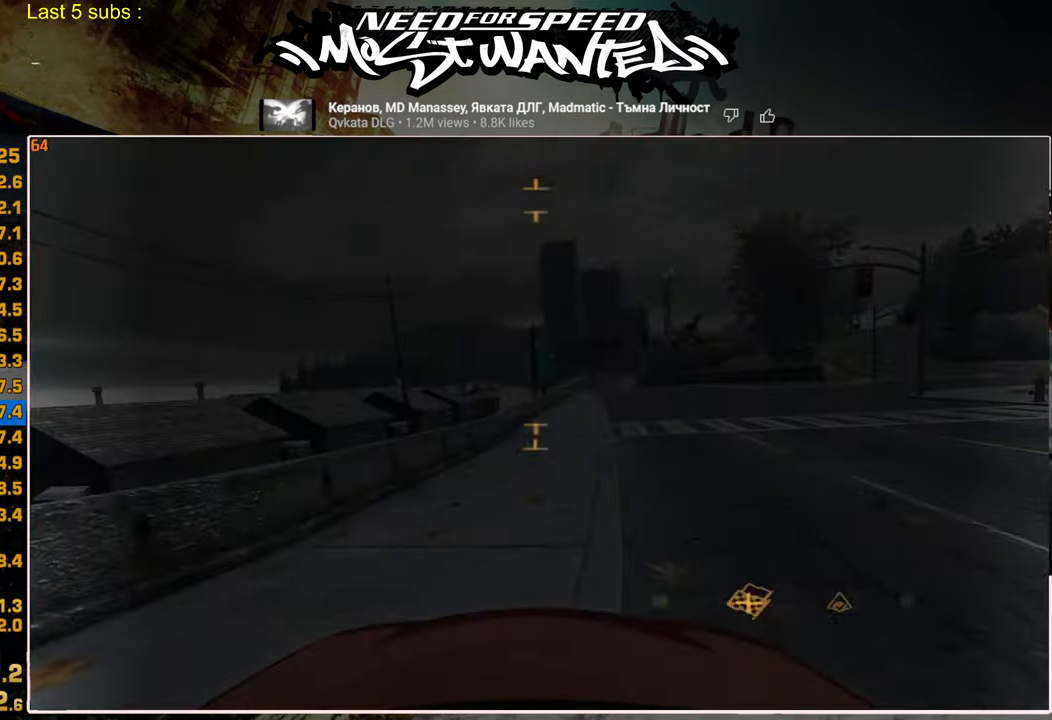
{"buttons": [], "left_stick": "center", "right_stick": "center", "events": [[34, "DPAD_UP", "up"], [367, "DPAD_RIGHT", "down"], [450, "DPAD_RIGHT", "up"]]}
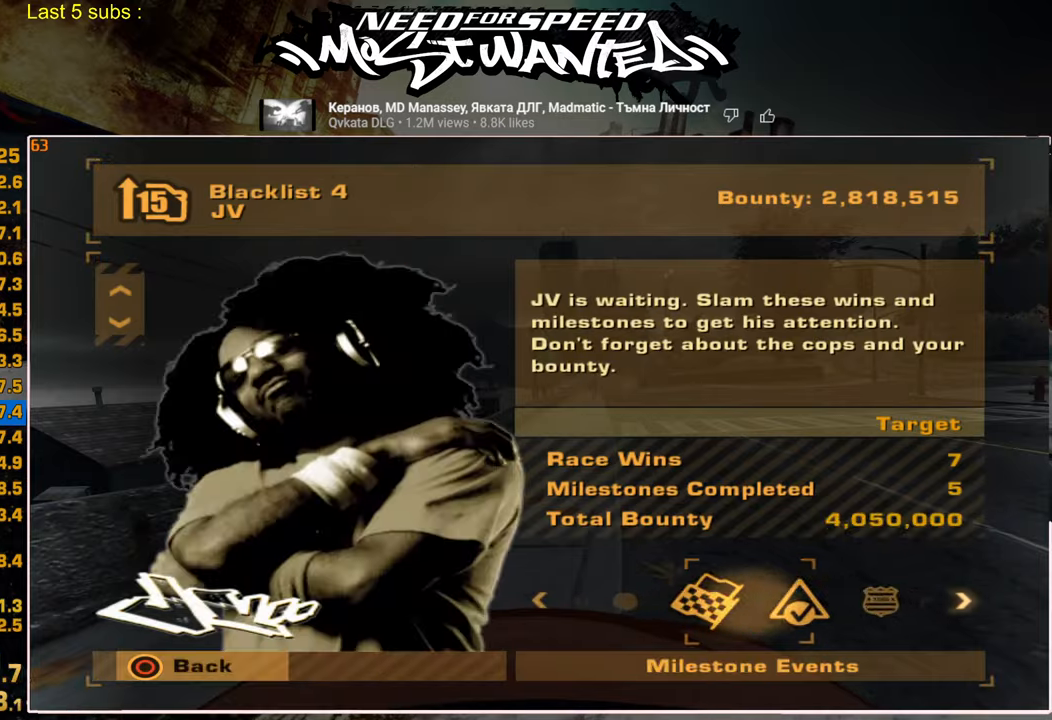
{"buttons": ["CROSS"], "left_stick": "center", "right_stick": "center", "events": [[17, "DPAD_RIGHT", "down"], [100, "CROSS", "down"], [100, "DPAD_RIGHT", "up"], [200, "CROSS", "up"], [284, "CROSS", "down"], [367, "CROSS", "up"], [450, "CROSS", "down"]]}
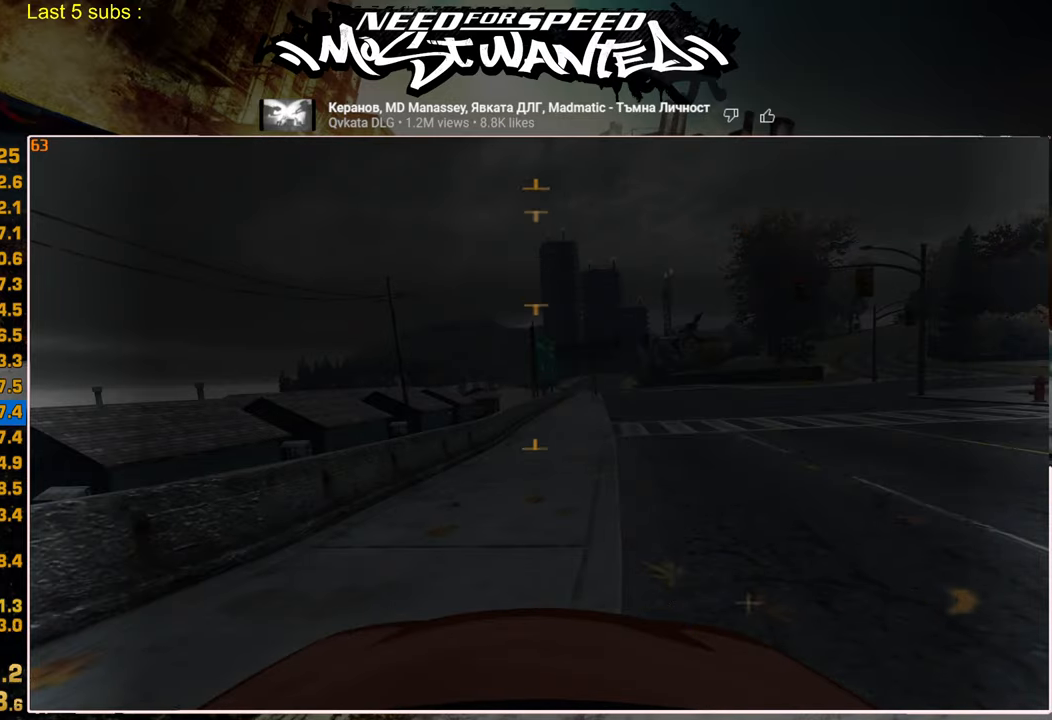
{"buttons": [], "left_stick": "center", "right_stick": "center", "events": [[34, "CROSS", "up"], [117, "CROSS", "down"], [200, "CROSS", "up"], [267, "CROSS", "down"], [367, "CROSS", "up"]]}
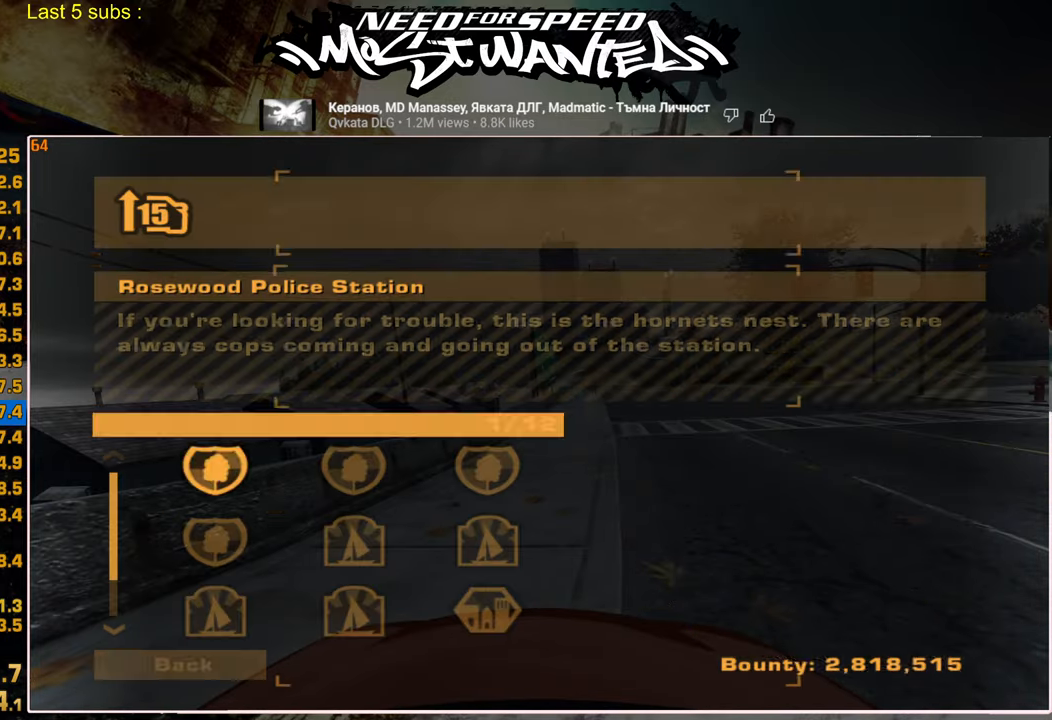
{"buttons": [], "left_stick": "center", "right_stick": "center", "events": [[150, "DPAD_RIGHT", "down"], [184, "CROSS", "down"], [234, "DPAD_RIGHT", "up"], [250, "CROSS", "up"]]}
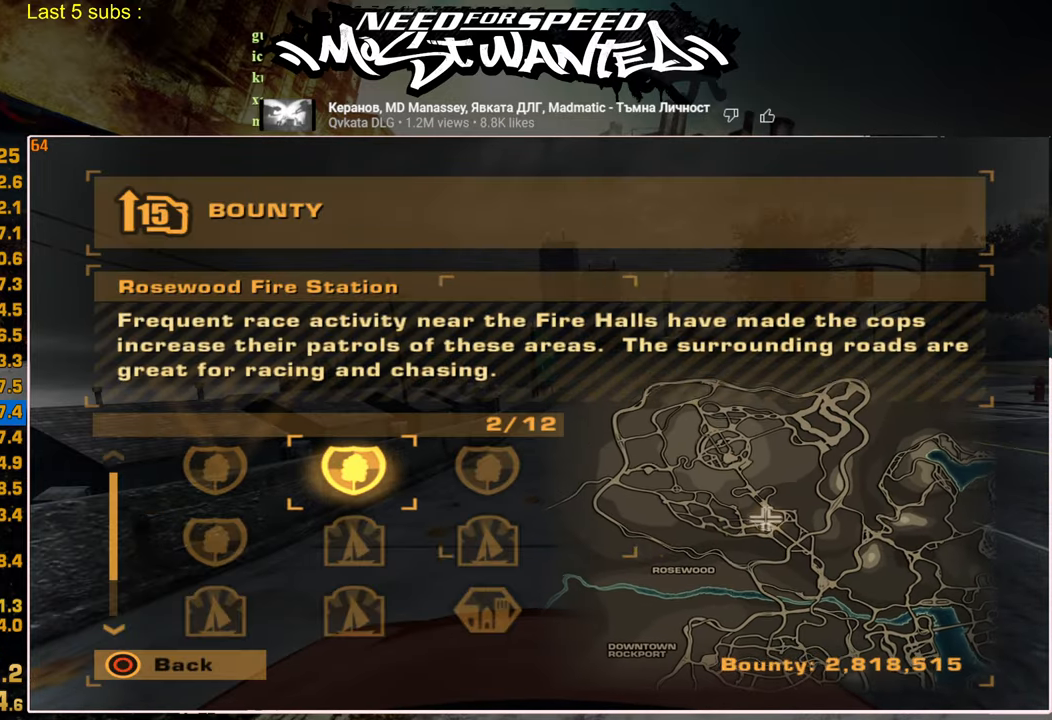
{"buttons": [], "left_stick": "center", "right_stick": "center", "events": [[150, "DPAD_LEFT", "down"], [217, "CROSS", "down"], [284, "DPAD_LEFT", "up"], [300, "CROSS", "up"], [400, "CROSS", "down"], [467, "CROSS", "up"]]}
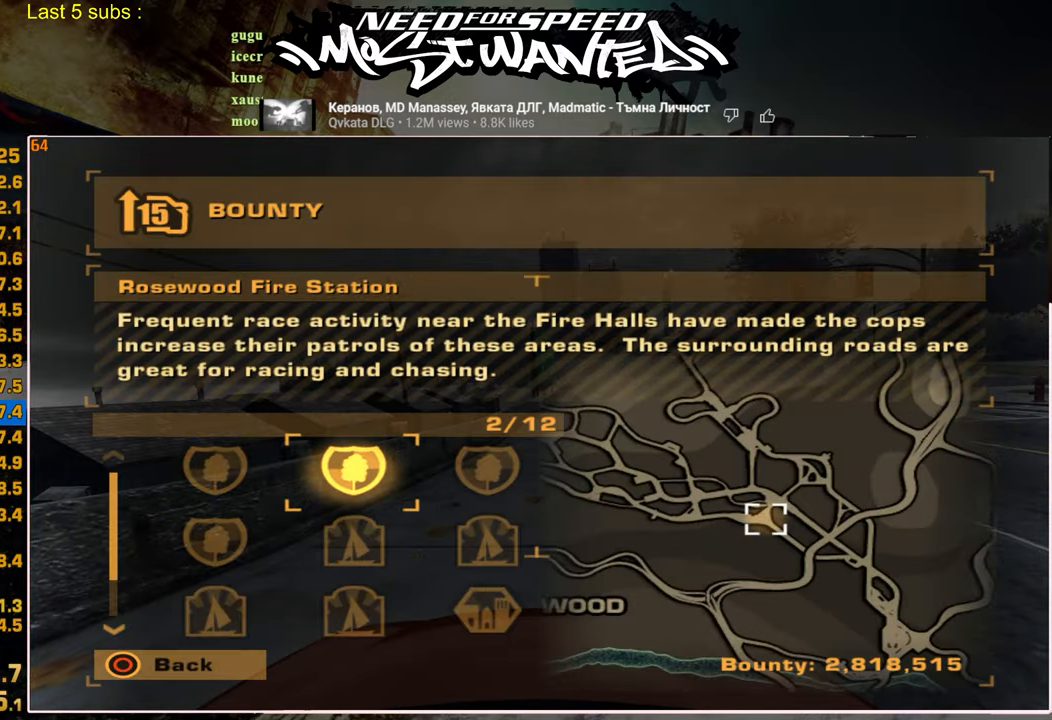
{"buttons": ["R2"], "left_stick": "center", "right_stick": "center", "events": [[50, "CROSS", "down"], [134, "CROSS", "up"], [217, "R2", "down"]]}
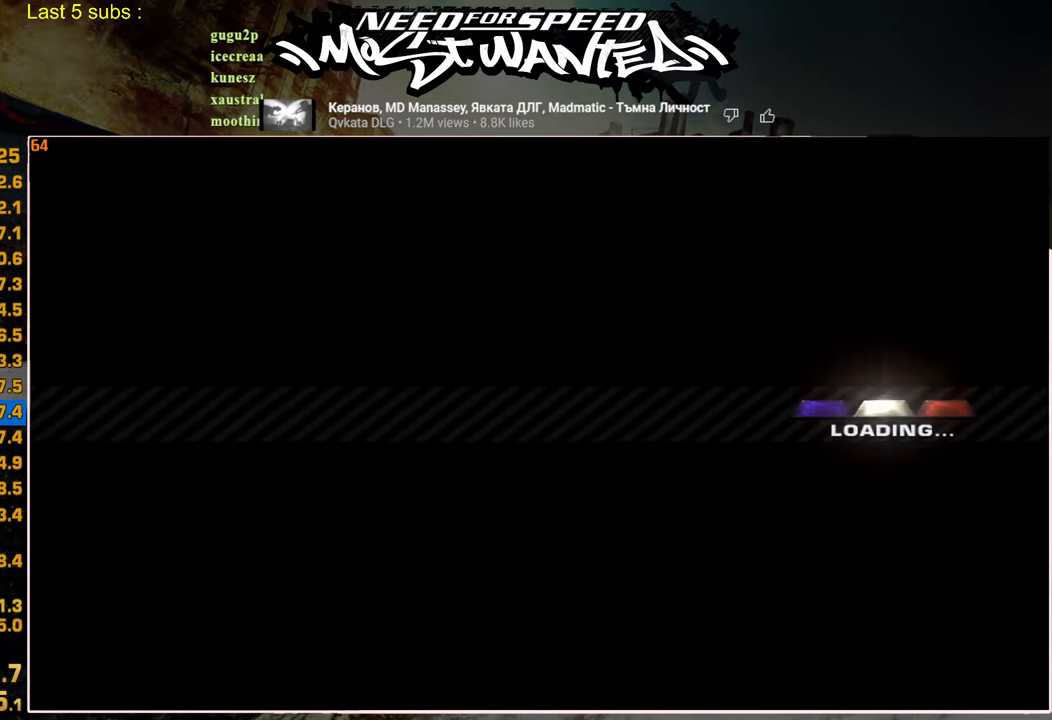
{"buttons": ["R2"], "left_stick": "center", "right_stick": "center", "events": []}
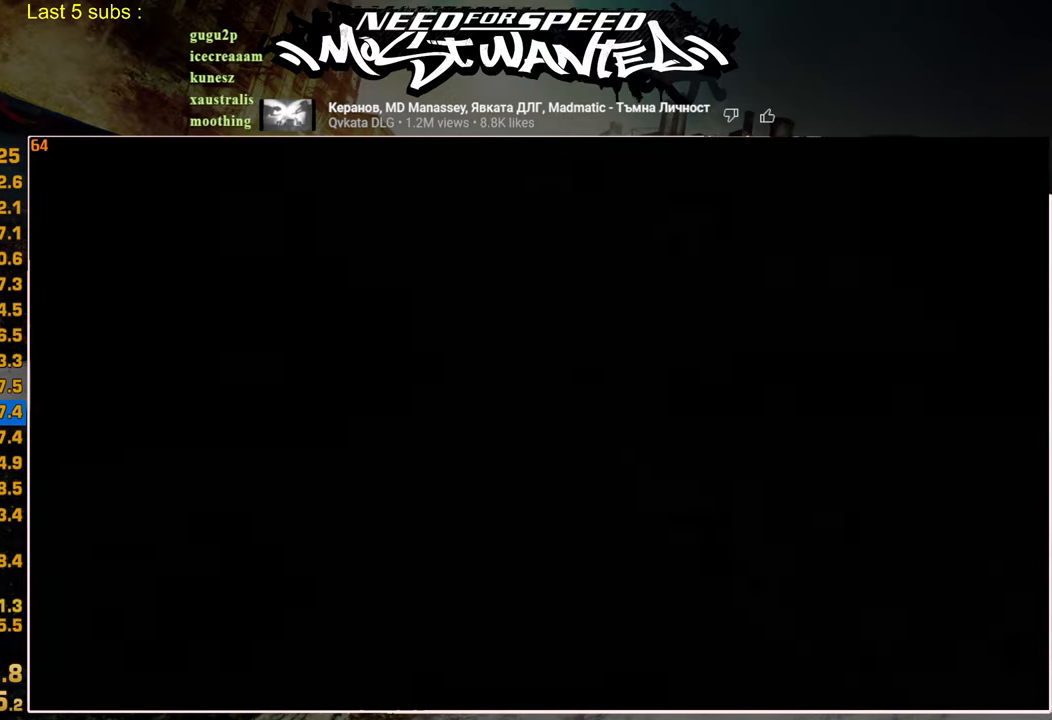
{"buttons": ["R2", "R3"], "left_stick": "center", "right_stick": "center", "events": [[500, "R3", "down"]]}
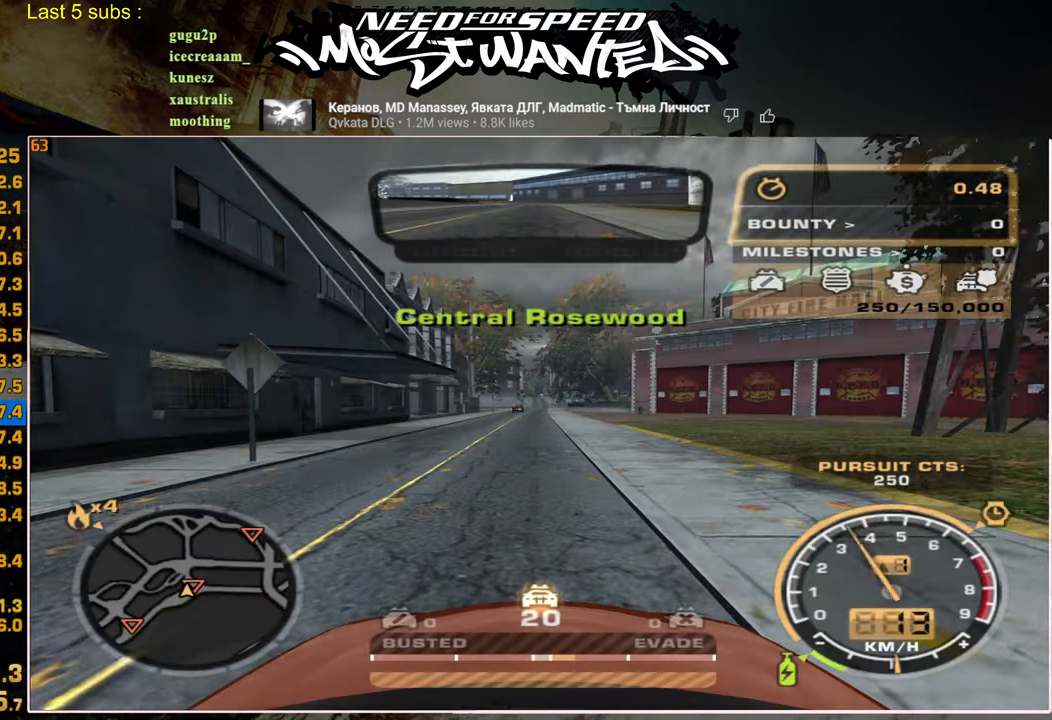
{"buttons": ["R2"], "left_stick": "center", "right_stick": "center", "events": [[84, "R3", "up"], [167, "R3", "down"], [267, "R3", "up"]]}
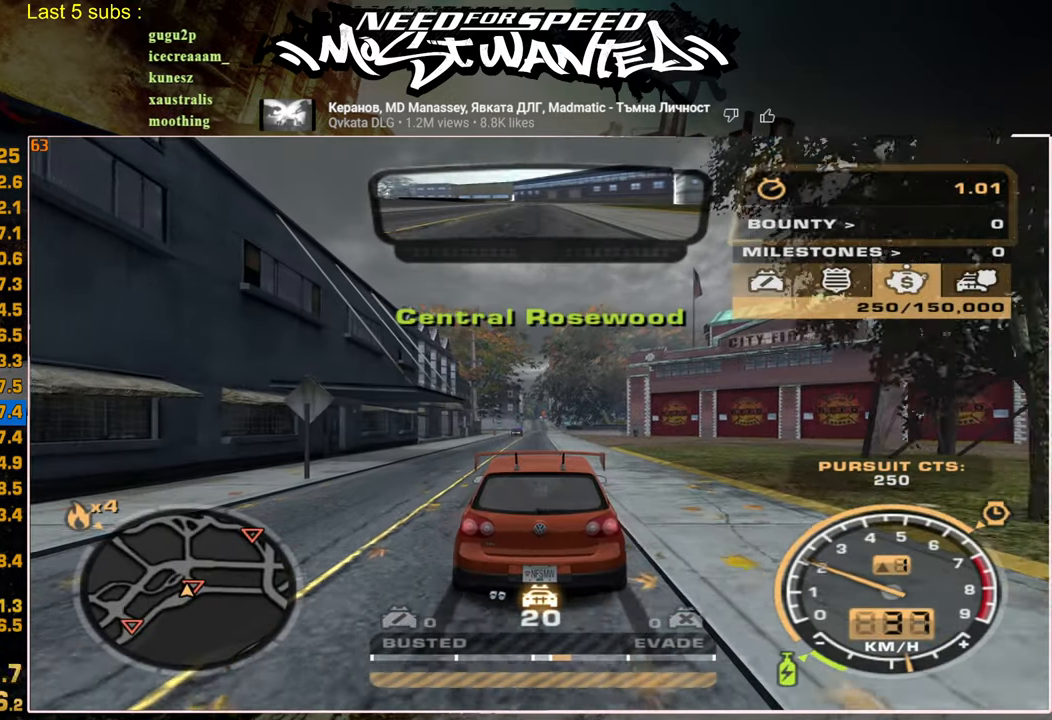
{"buttons": ["R2"], "left_stick": "center", "right_stick": "center", "events": []}
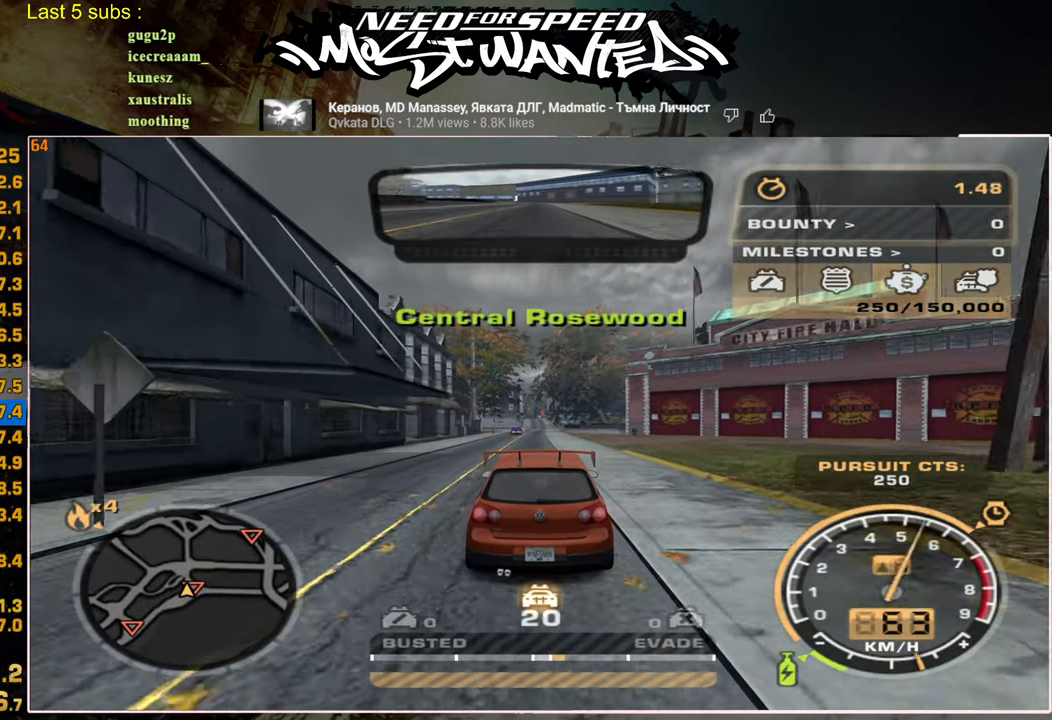
{"buttons": ["R2"], "left_stick": "center", "right_stick": "center", "events": []}
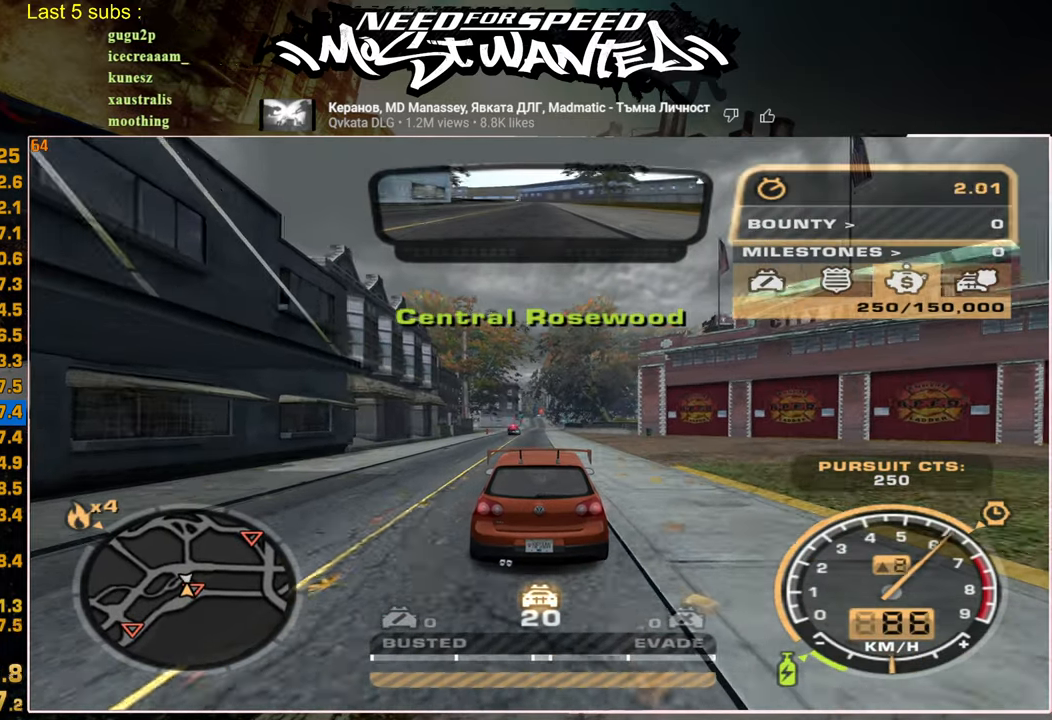
{"buttons": ["R2"], "left_stick": "center", "right_stick": "center", "events": []}
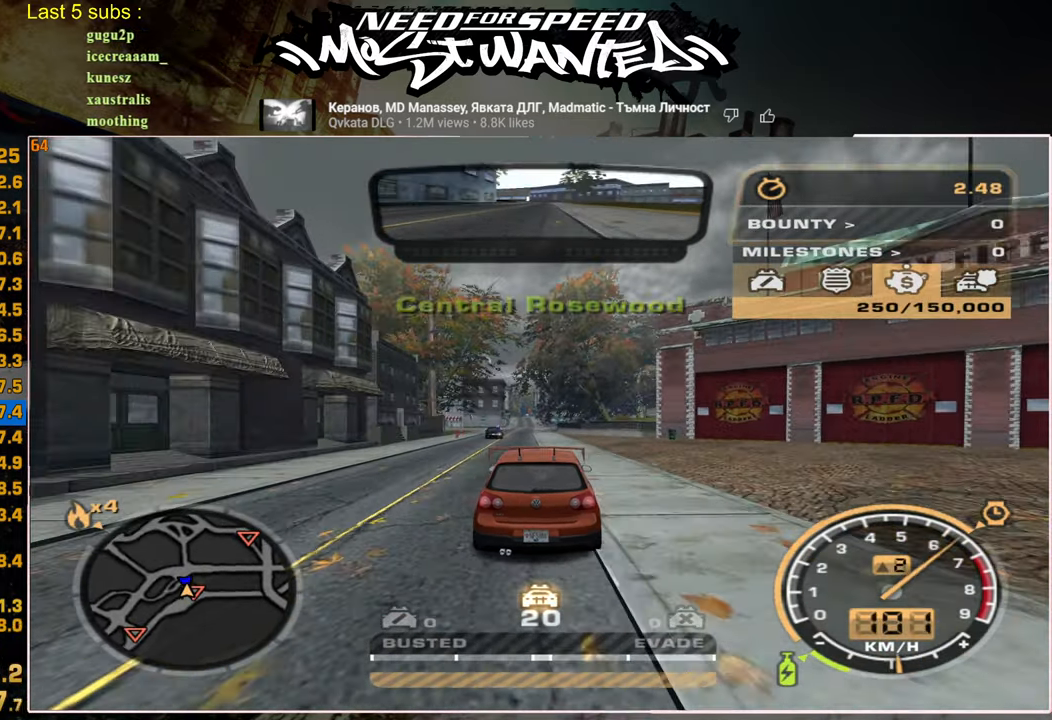
{"buttons": ["L2"], "left_stick": "up-left", "right_stick": "center", "events": [[317, "L2", "down"], [350, "left_stick", "up-left"], [384, "R2", "up"]]}
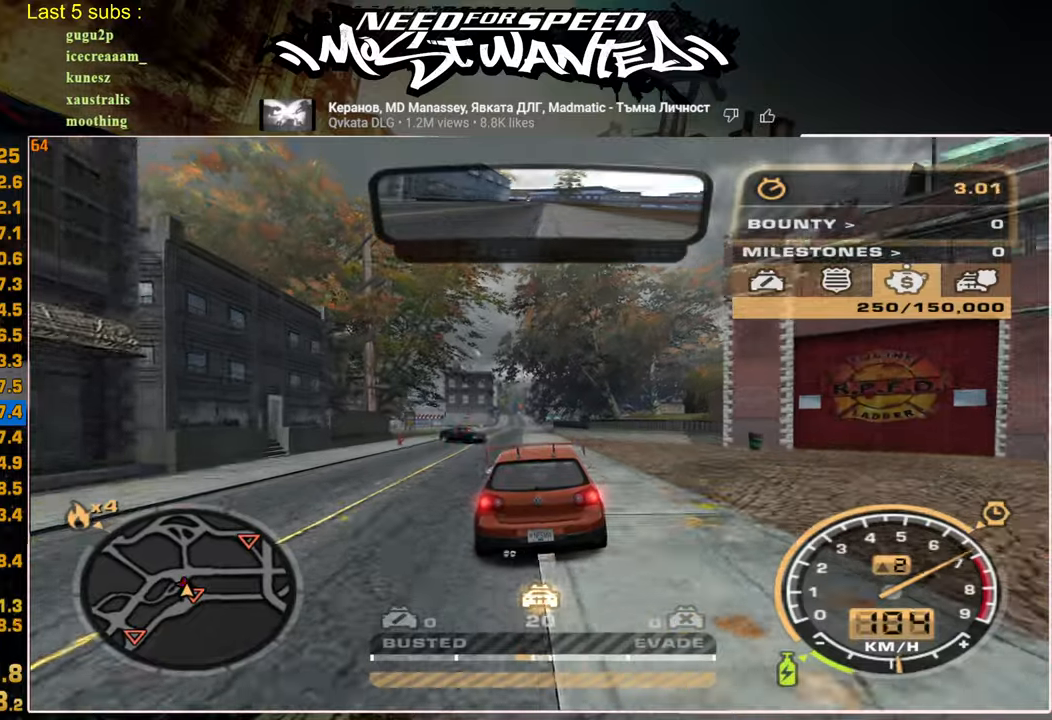
{"buttons": [], "left_stick": "up-left", "right_stick": "center", "events": [[317, "L2", "up"]]}
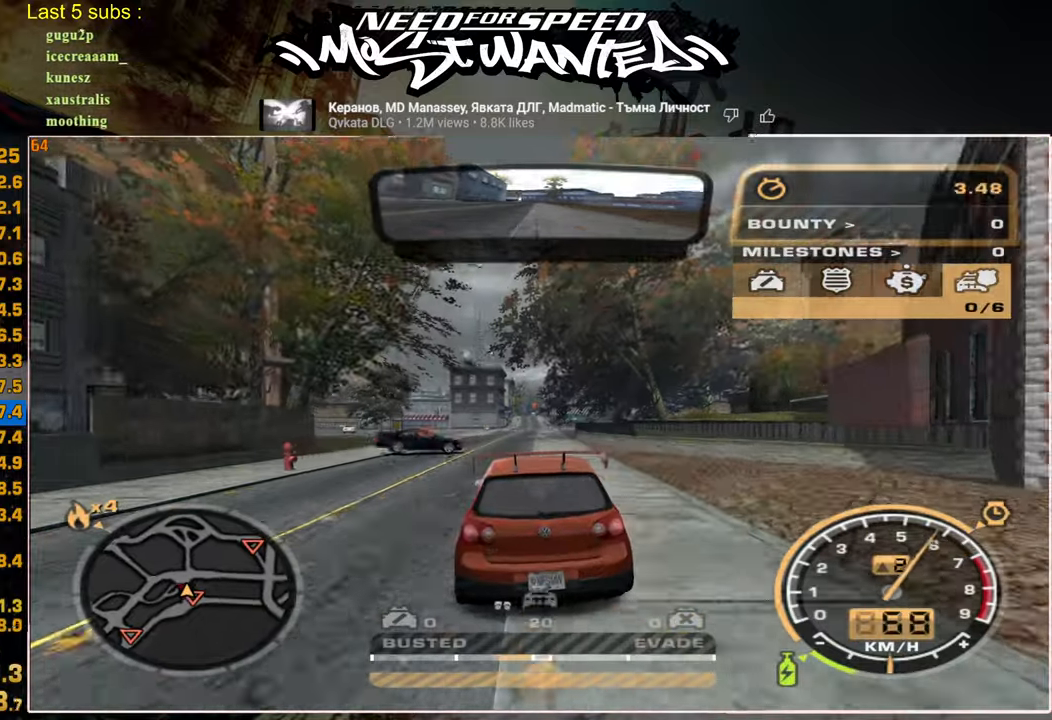
{"buttons": [], "left_stick": "up-left", "right_stick": "center", "events": []}
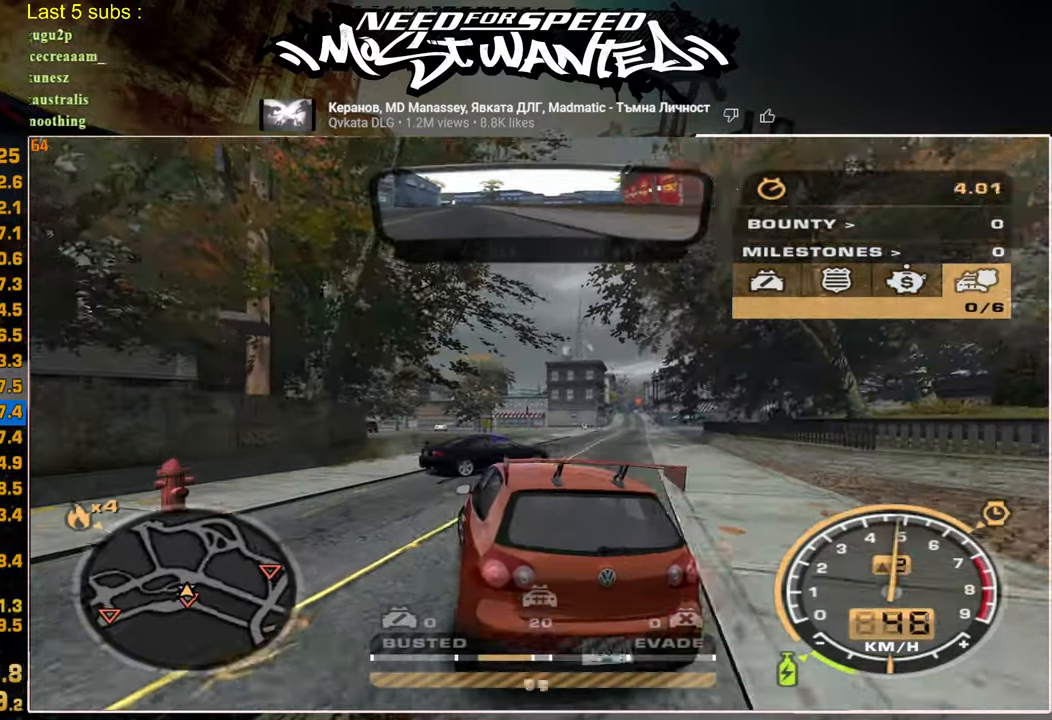
{"buttons": ["R2"], "left_stick": "up-right", "right_stick": "center", "events": [[117, "left_stick", "center"], [250, "R2", "down"], [350, "left_stick", "up-right"]]}